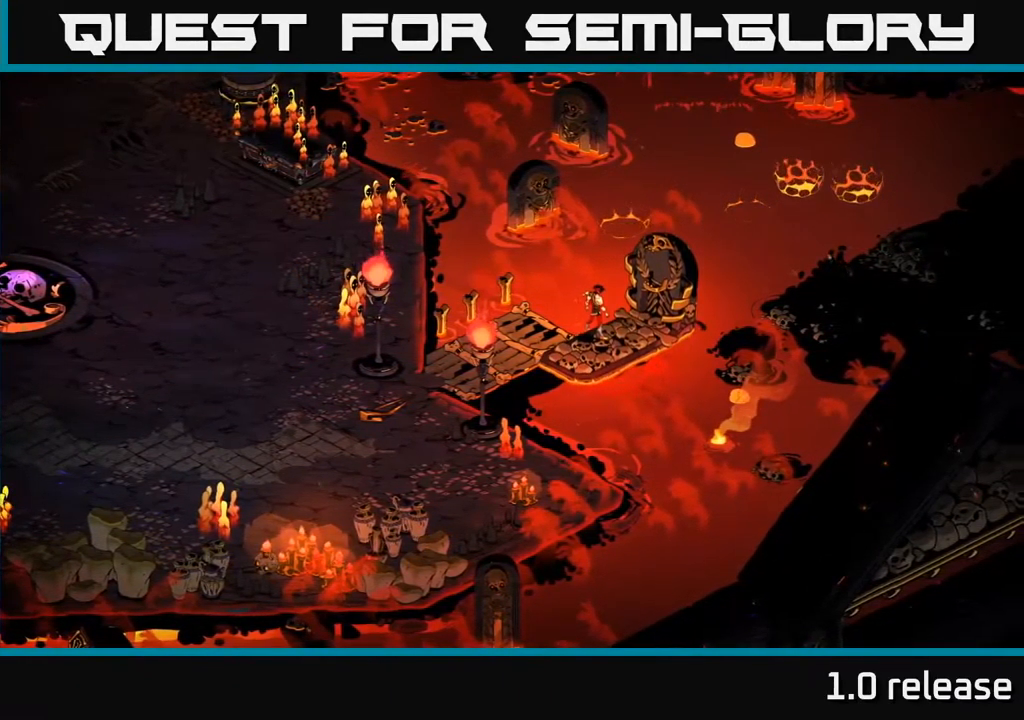
Gameplay with a controller (Xbox layout); each line is a JSON object with the inputs held at the frame after it. "events" lists button and stick changes between this image and that frame as [ms after this image, input, new state], when the widget could be followed in between.
{"buttons": ["A"], "left_stick": "center", "right_stick": "center", "events": [[33, "A", "up"], [117, "A", "down"], [267, "A", "up"], [350, "A", "down"]]}
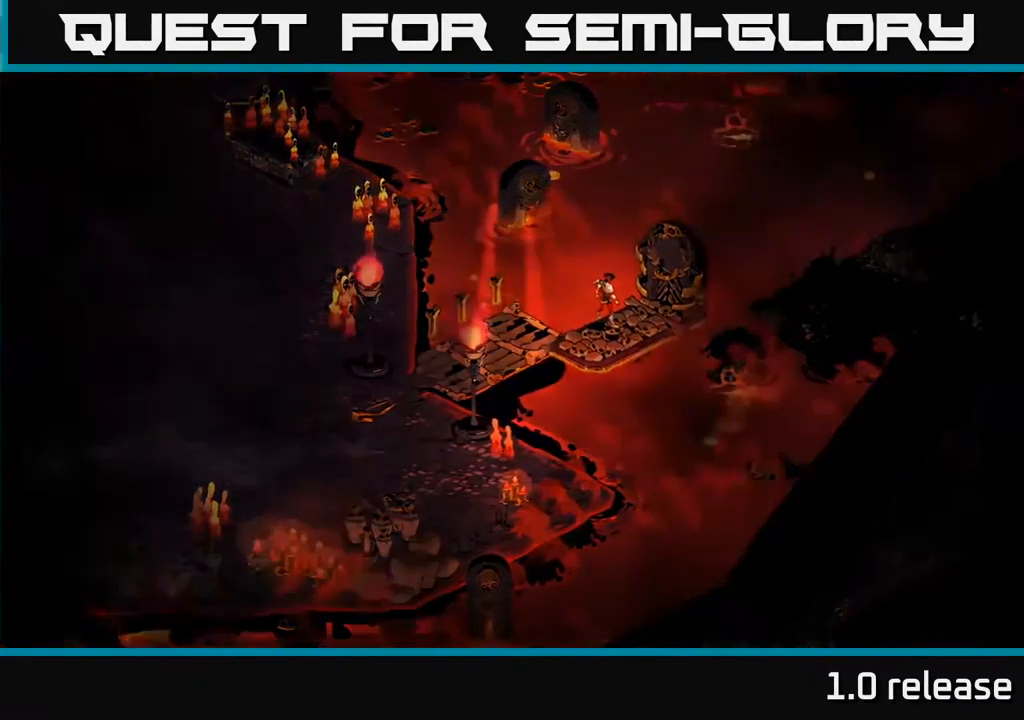
{"buttons": ["A"], "left_stick": "center", "right_stick": "center", "events": [[17, "A", "up"], [100, "A", "down"], [267, "A", "up"], [350, "A", "down"]]}
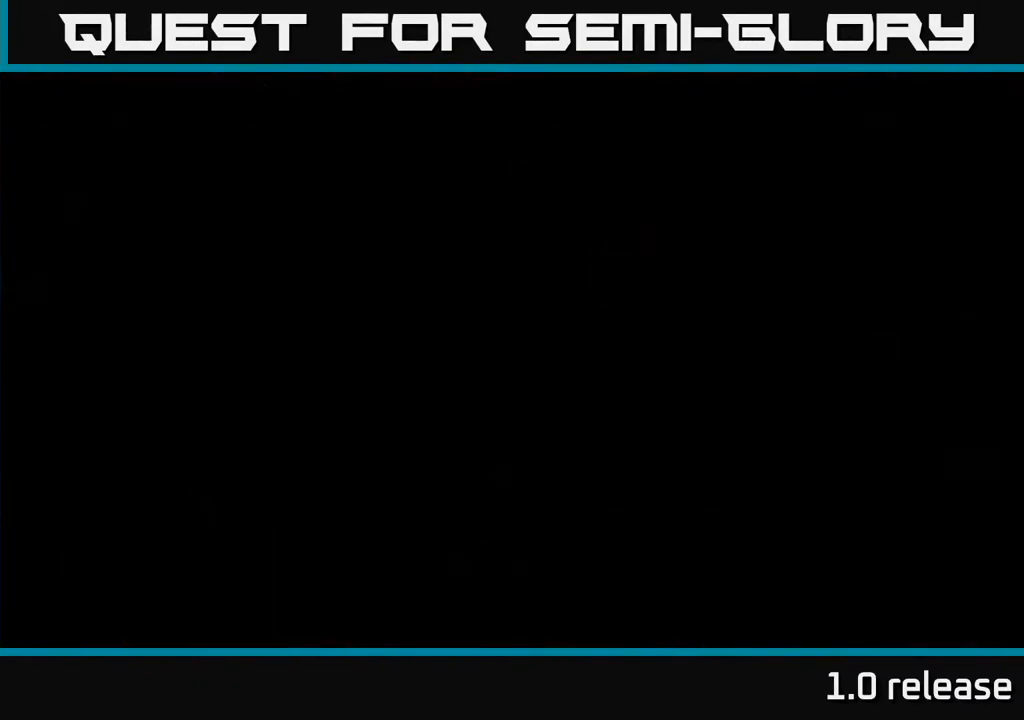
{"buttons": [], "left_stick": "center", "right_stick": "center", "events": [[33, "A", "up"]]}
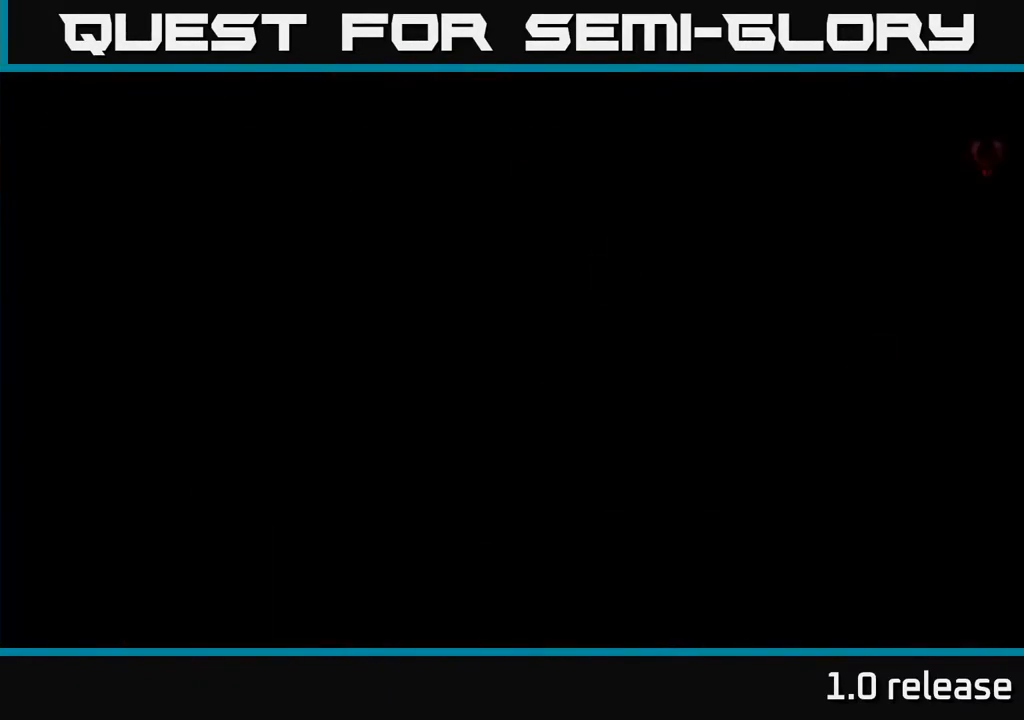
{"buttons": [], "left_stick": "center", "right_stick": "center", "events": []}
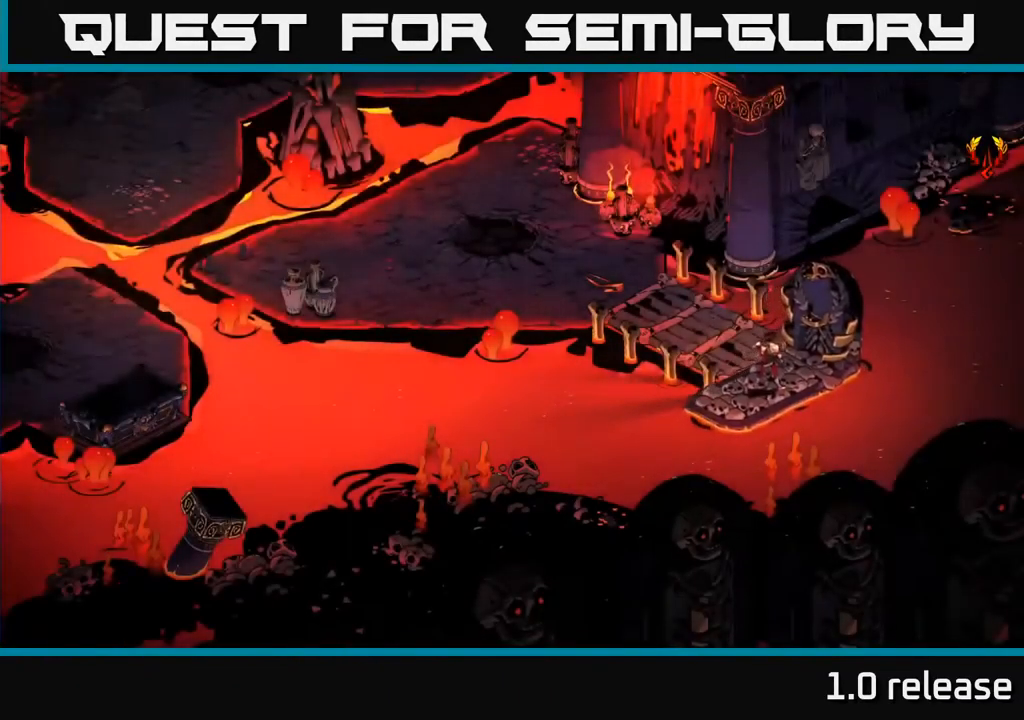
{"buttons": [], "left_stick": "left", "right_stick": "center", "events": [[83, "left_stick", "up-right"], [267, "left_stick", "up-left"], [334, "left_stick", "left"]]}
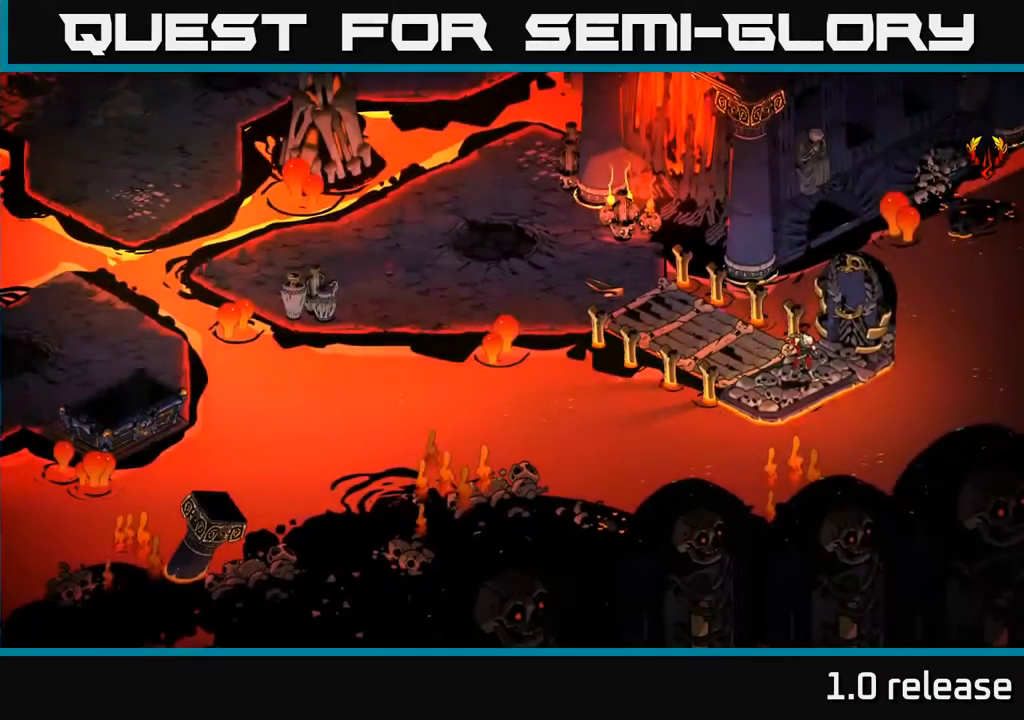
{"buttons": [], "left_stick": "up-left", "right_stick": "center", "events": [[467, "left_stick", "up-left"]]}
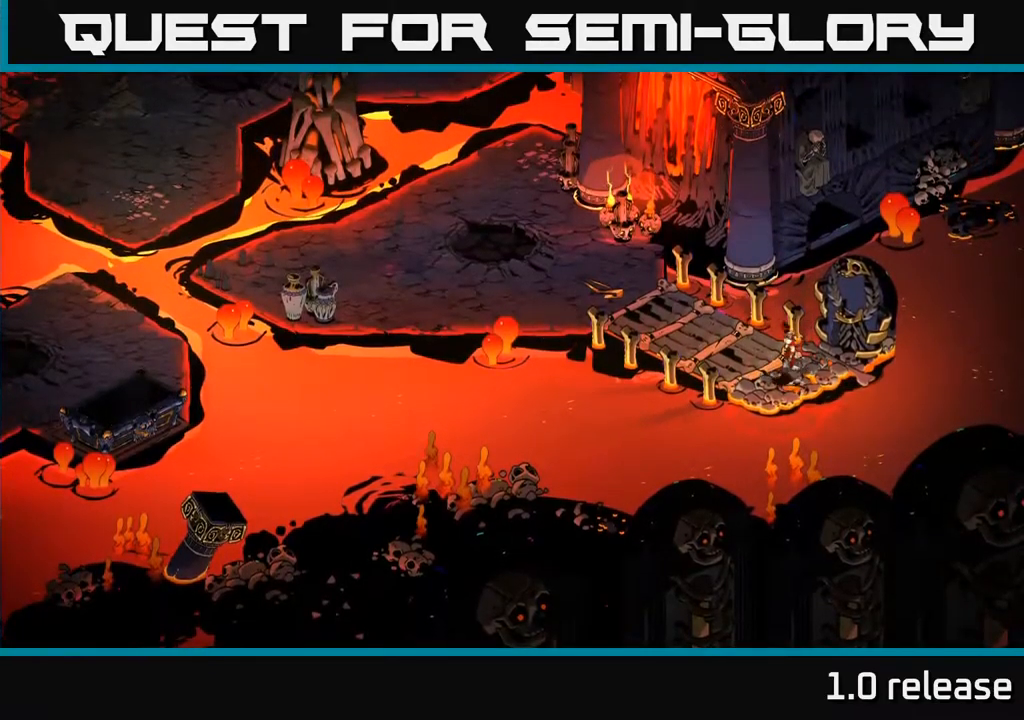
{"buttons": ["A"], "left_stick": "up-left", "right_stick": "center", "events": [[50, "A", "down"], [234, "A", "up"], [434, "A", "down"]]}
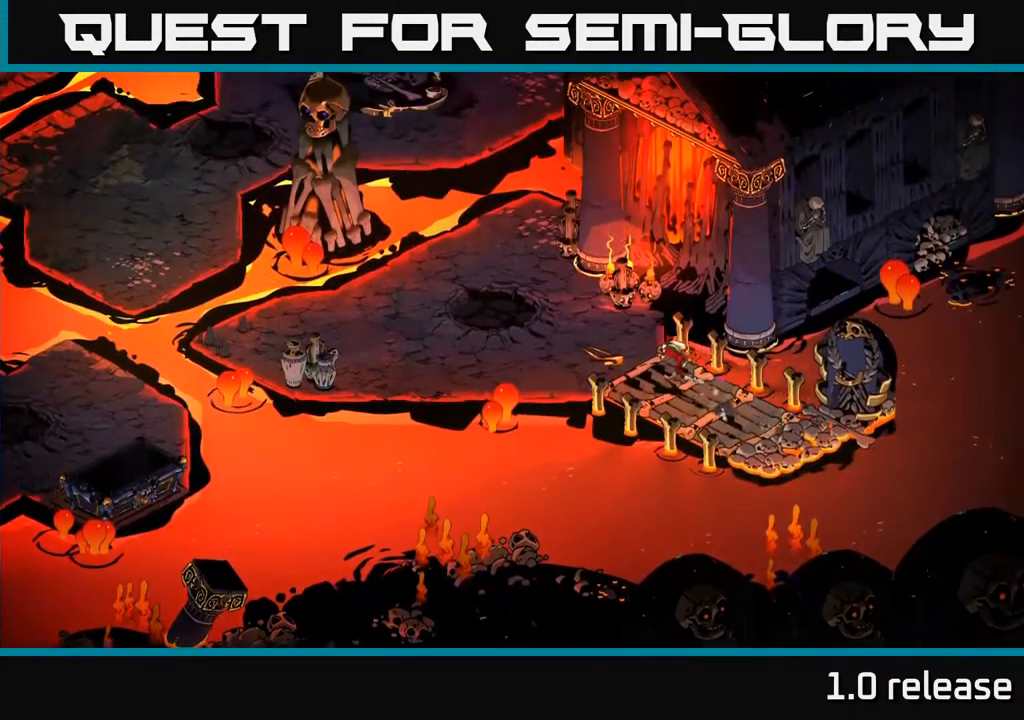
{"buttons": [], "left_stick": "up-left", "right_stick": "center", "events": [[117, "A", "up"], [300, "A", "down"], [484, "A", "up"]]}
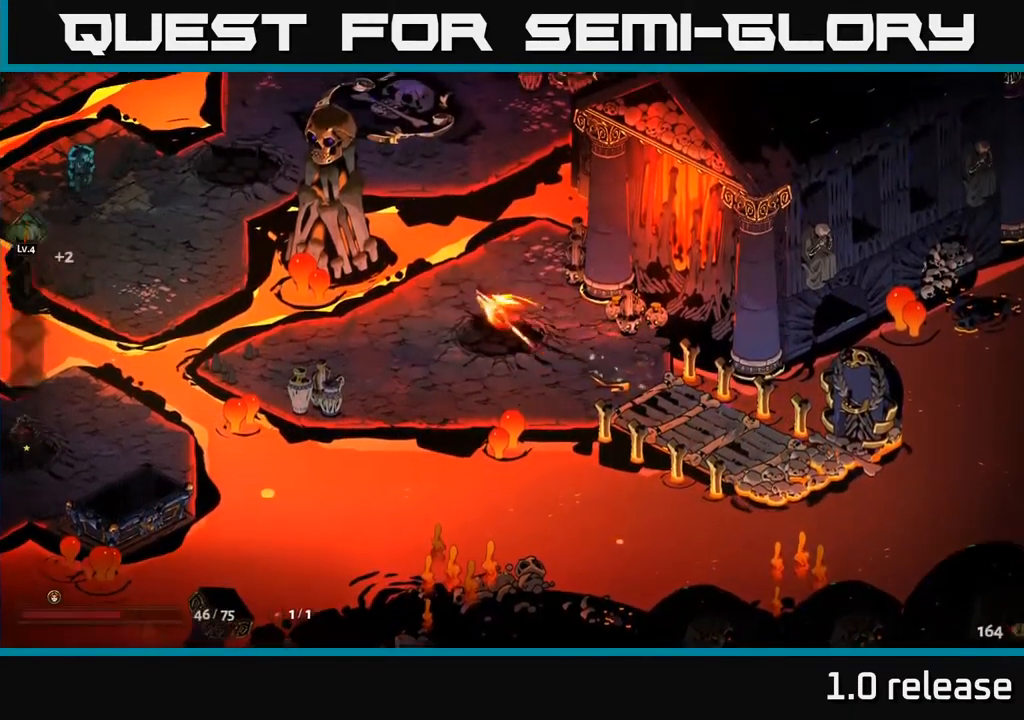
{"buttons": [], "left_stick": "left", "right_stick": "center", "events": [[50, "left_stick", "up"], [217, "A", "down"], [350, "left_stick", "up-left"], [384, "A", "up"], [467, "left_stick", "left"]]}
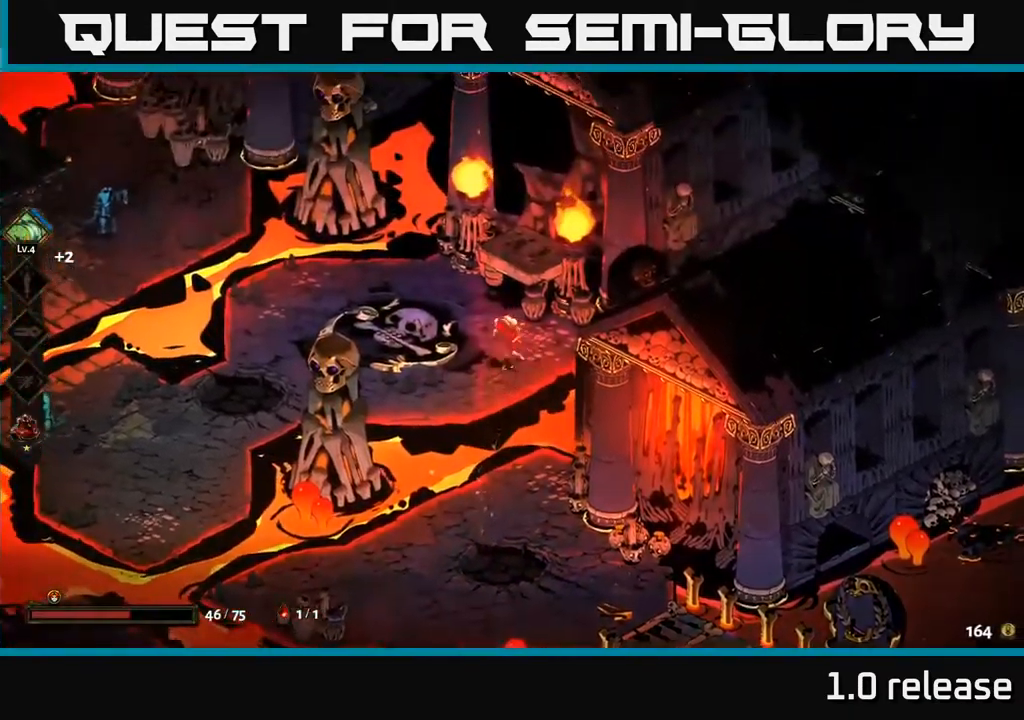
{"buttons": [], "left_stick": "left", "right_stick": "center", "events": [[250, "A", "down"], [434, "A", "up"]]}
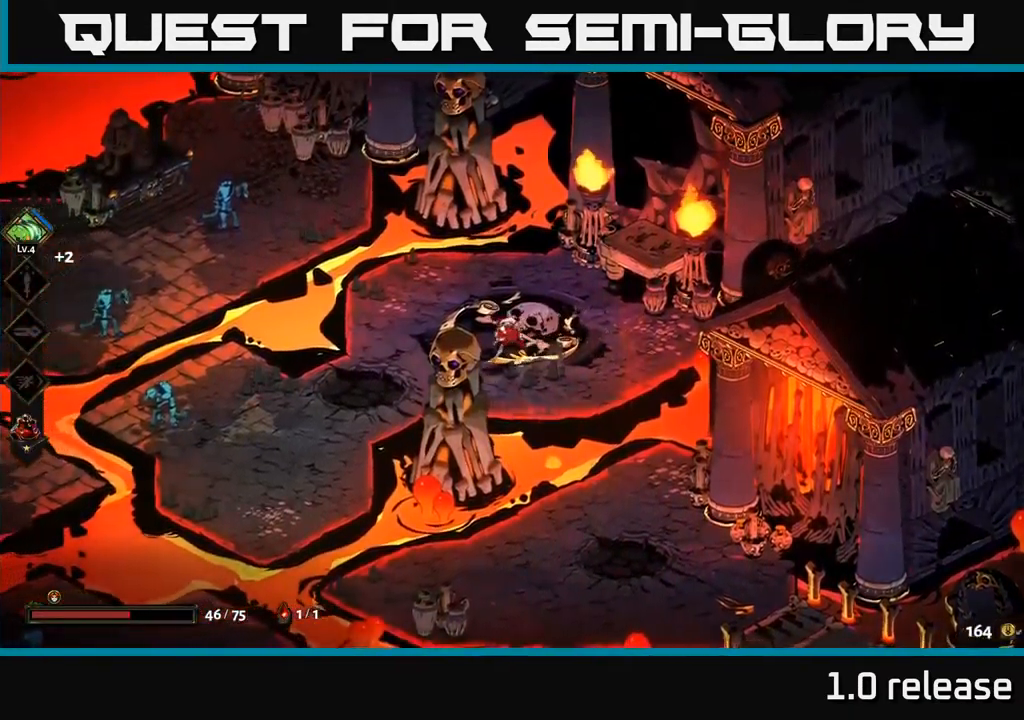
{"buttons": ["A", "X"], "left_stick": "left", "right_stick": "center", "events": [[184, "A", "down"], [300, "A", "up"], [367, "A", "down"], [450, "X", "down"]]}
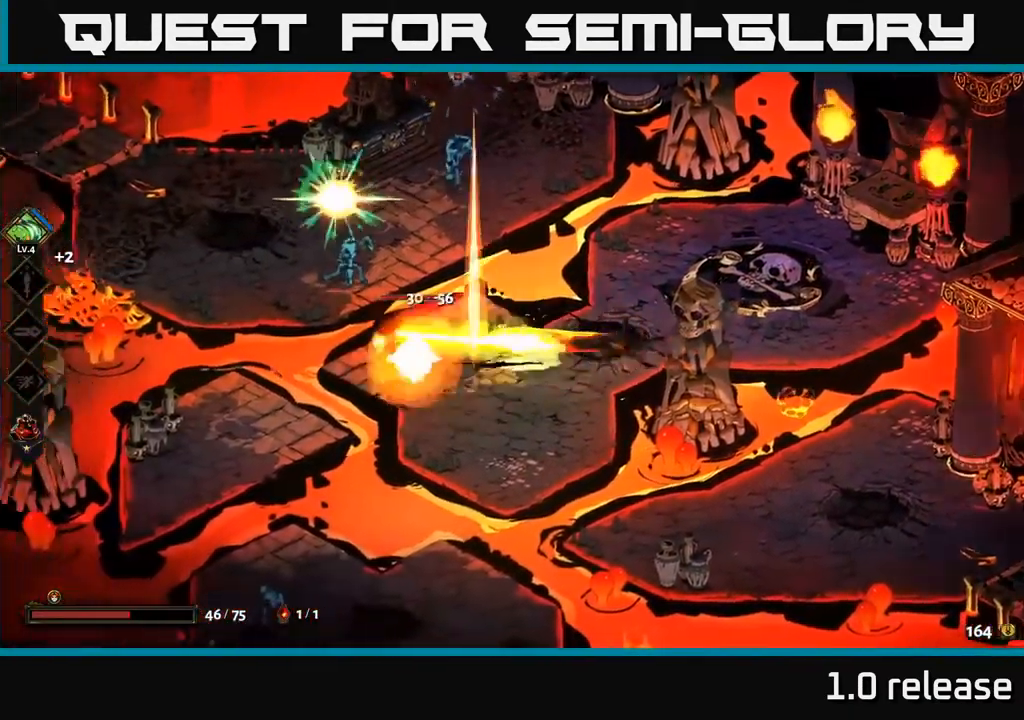
{"buttons": [], "left_stick": "up-left", "right_stick": "center", "events": [[34, "A", "up"], [50, "X", "up"], [100, "left_stick", "up-left"], [150, "Y", "down"], [250, "Y", "up"]]}
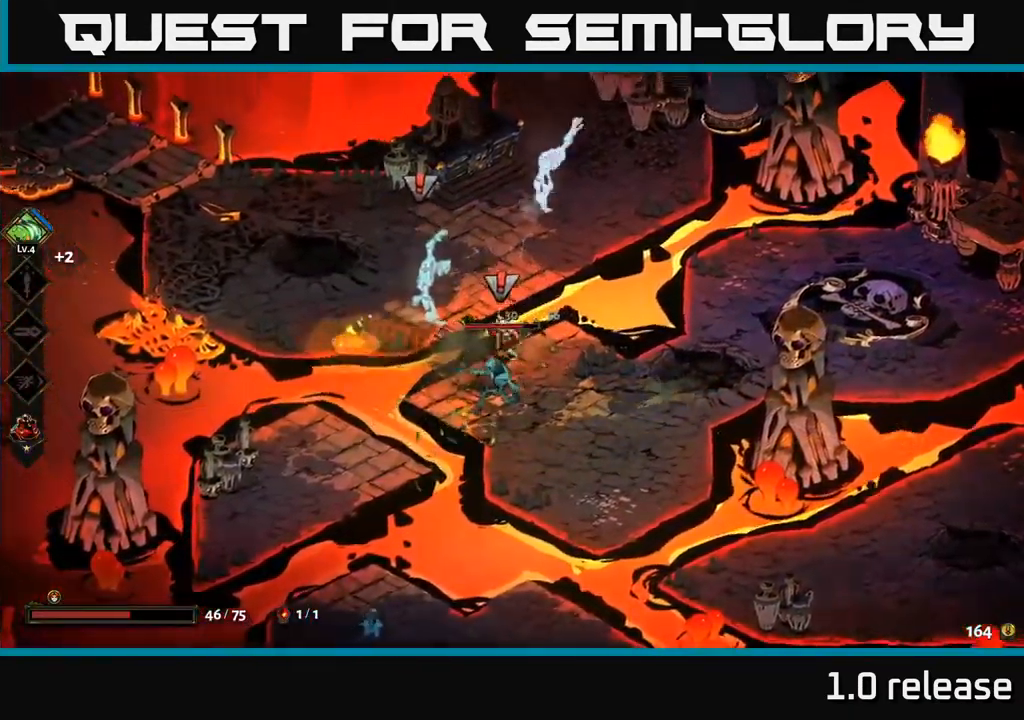
{"buttons": ["A"], "left_stick": "left", "right_stick": "center", "events": [[184, "A", "down"], [234, "X", "down"], [317, "X", "up"], [400, "X", "down"], [417, "left_stick", "left"], [484, "X", "up"]]}
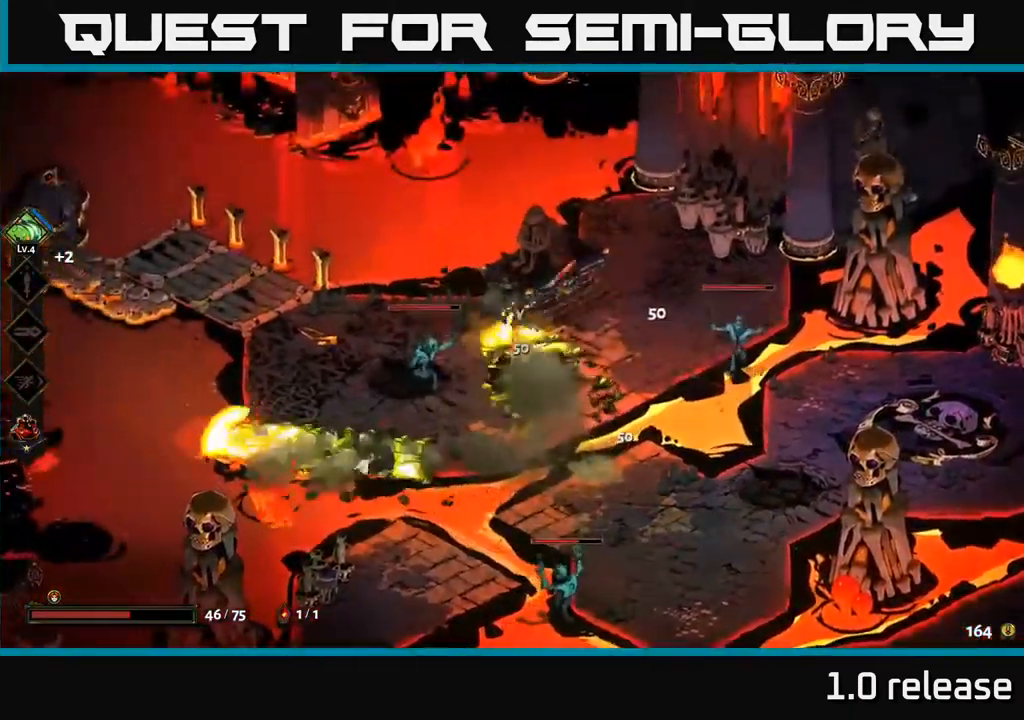
{"buttons": [], "left_stick": "left", "right_stick": "center", "events": [[67, "X", "down"], [84, "A", "up"], [150, "X", "up"], [150, "left_stick", "down-left"], [217, "X", "down"], [334, "X", "up"], [384, "left_stick", "left"]]}
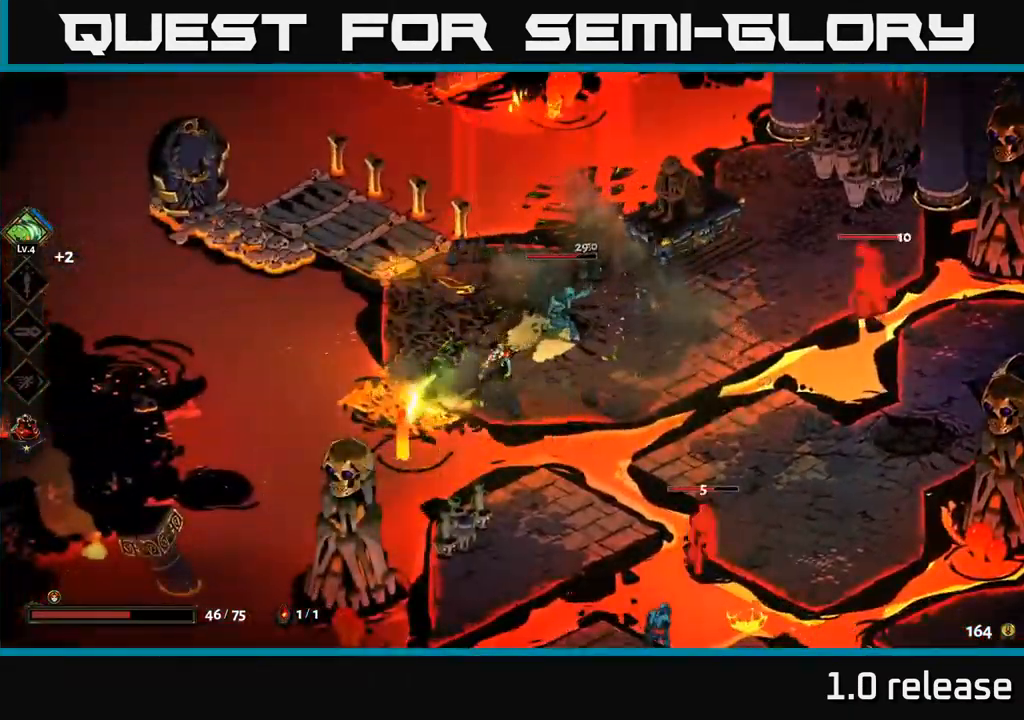
{"buttons": ["X"], "left_stick": "center", "right_stick": "center", "events": [[34, "left_stick", "center"], [150, "left_stick", "up-right"], [234, "X", "down"], [334, "left_stick", "right"], [351, "X", "up"], [417, "X", "down"], [467, "left_stick", "center"]]}
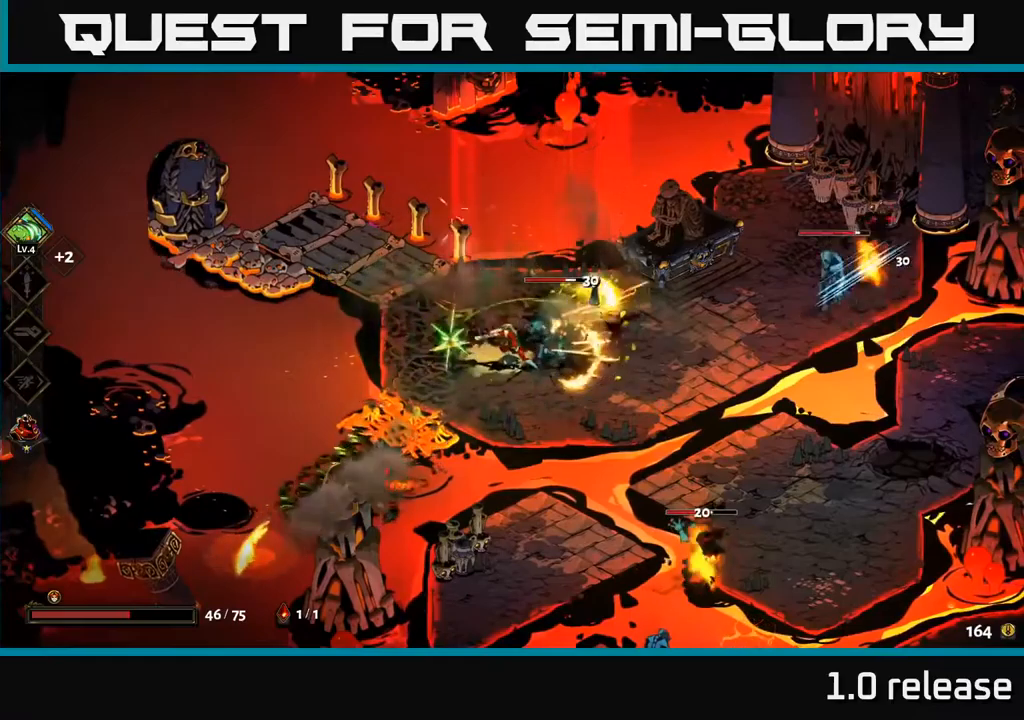
{"buttons": ["A", "X"], "left_stick": "right", "right_stick": "center", "events": [[50, "X", "up"], [117, "X", "down"], [233, "X", "up"], [400, "left_stick", "right"], [450, "A", "down"], [500, "X", "down"]]}
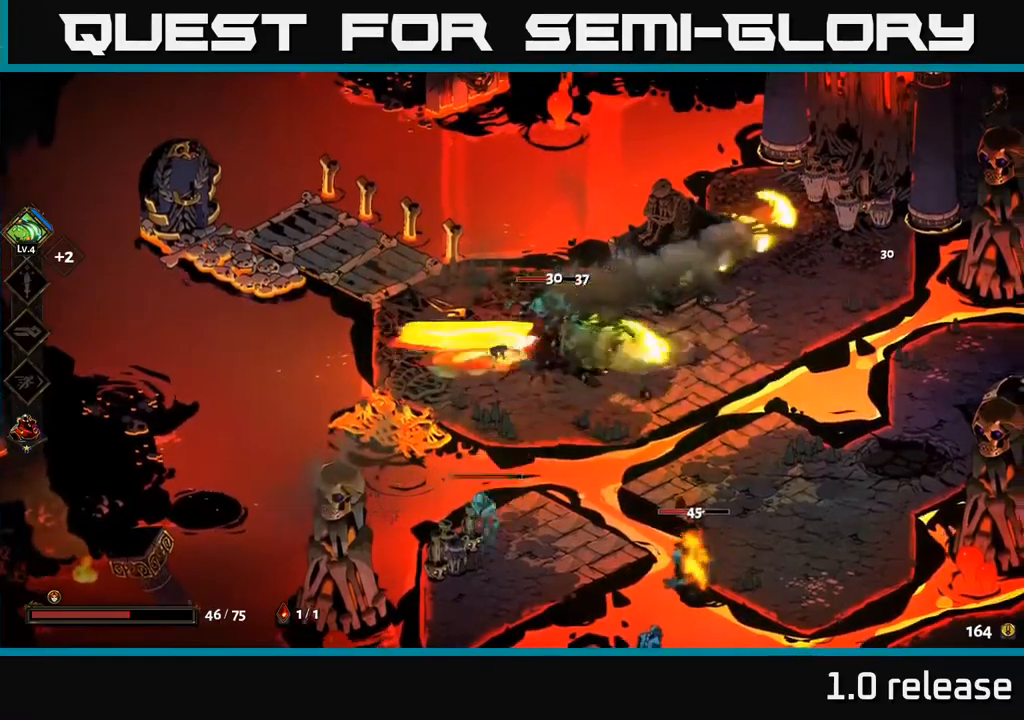
{"buttons": [], "left_stick": "up-right", "right_stick": "center", "events": [[83, "X", "up"], [117, "left_stick", "up-right"], [183, "X", "down"], [250, "X", "up"], [250, "left_stick", "up-left"], [267, "A", "up"], [467, "left_stick", "up-right"]]}
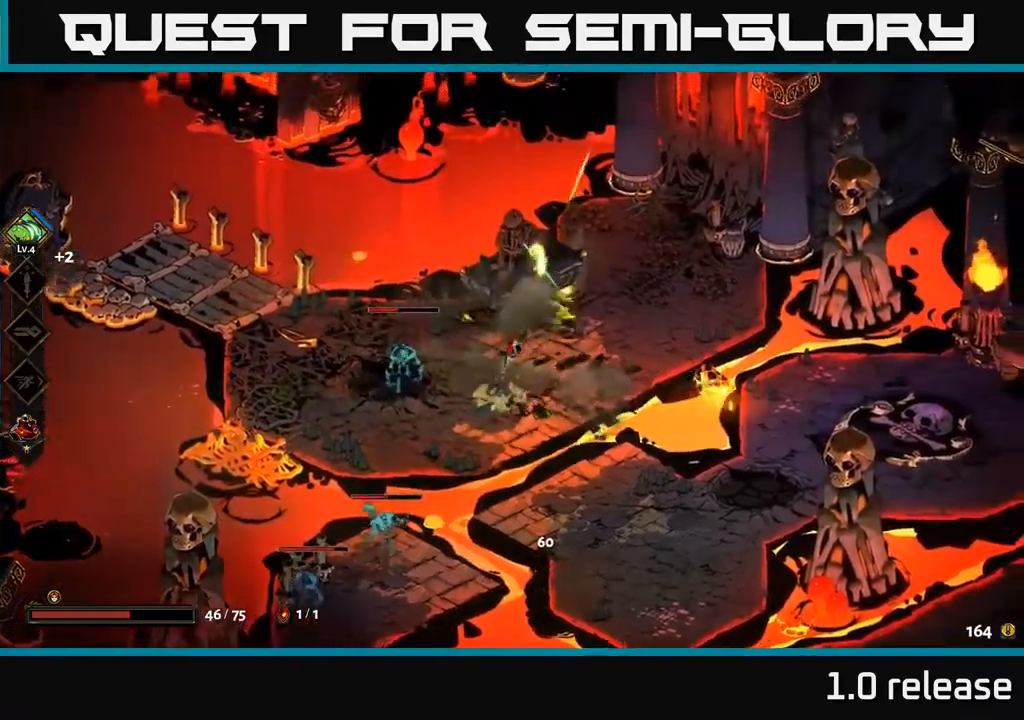
{"buttons": [], "left_stick": "down-right", "right_stick": "center", "events": [[167, "left_stick", "down-right"], [233, "left_stick", "down"], [367, "A", "down"], [467, "left_stick", "down-right"], [483, "A", "up"]]}
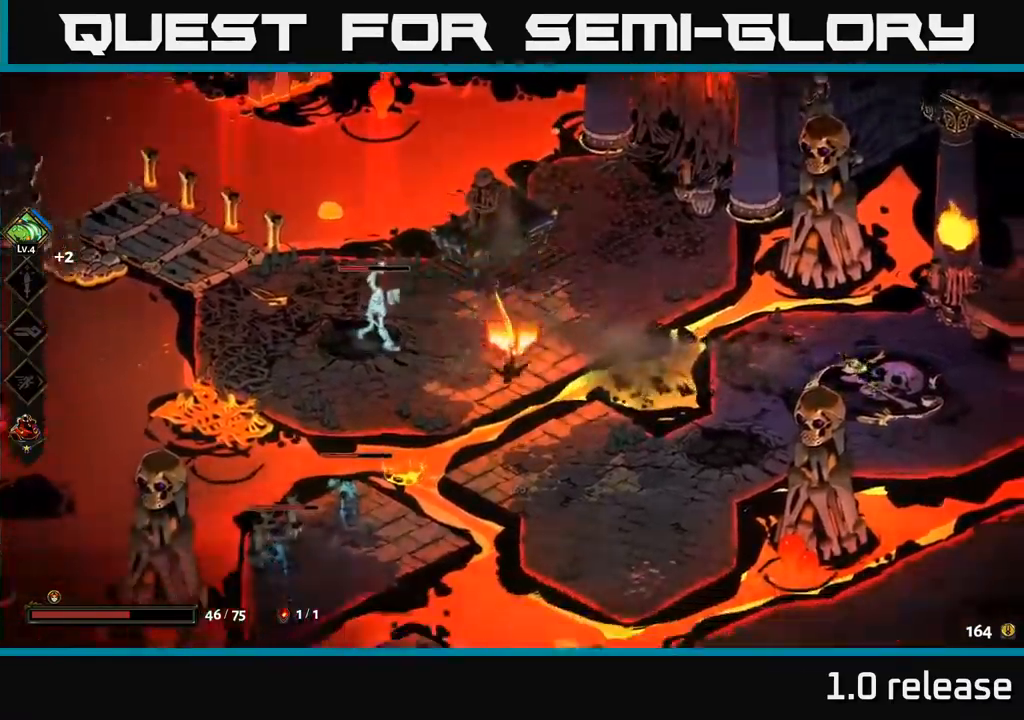
{"buttons": [], "left_stick": "center", "right_stick": "center", "events": [[67, "A", "down"], [200, "A", "up"], [417, "left_stick", "center"]]}
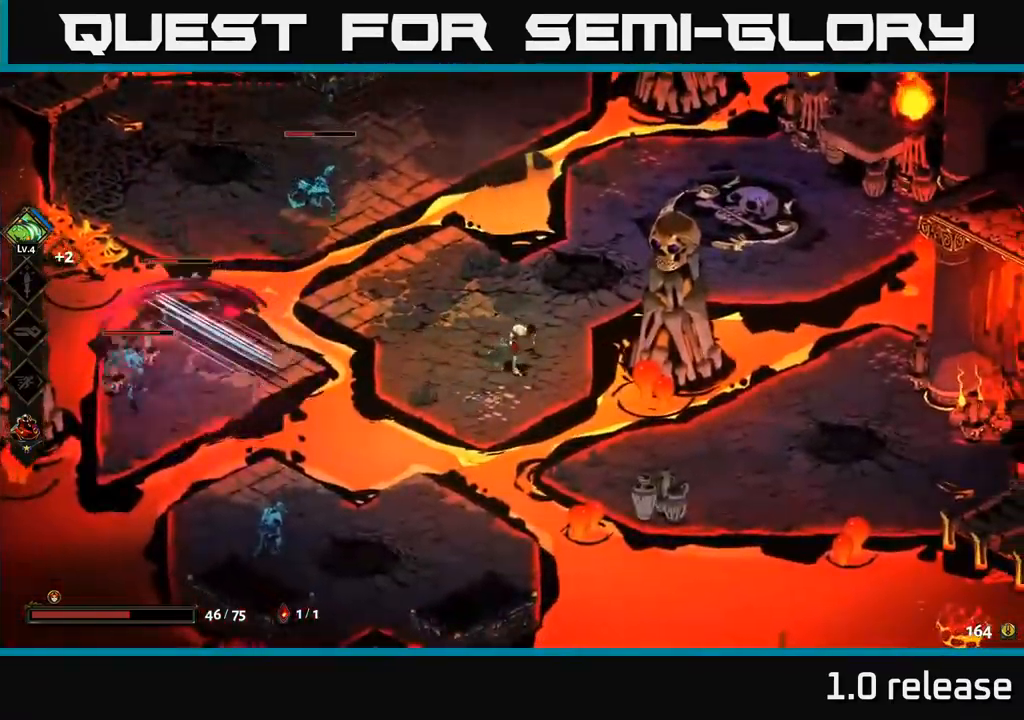
{"buttons": ["A"], "left_stick": "left", "right_stick": "center", "events": [[100, "left_stick", "left"], [350, "A", "down"]]}
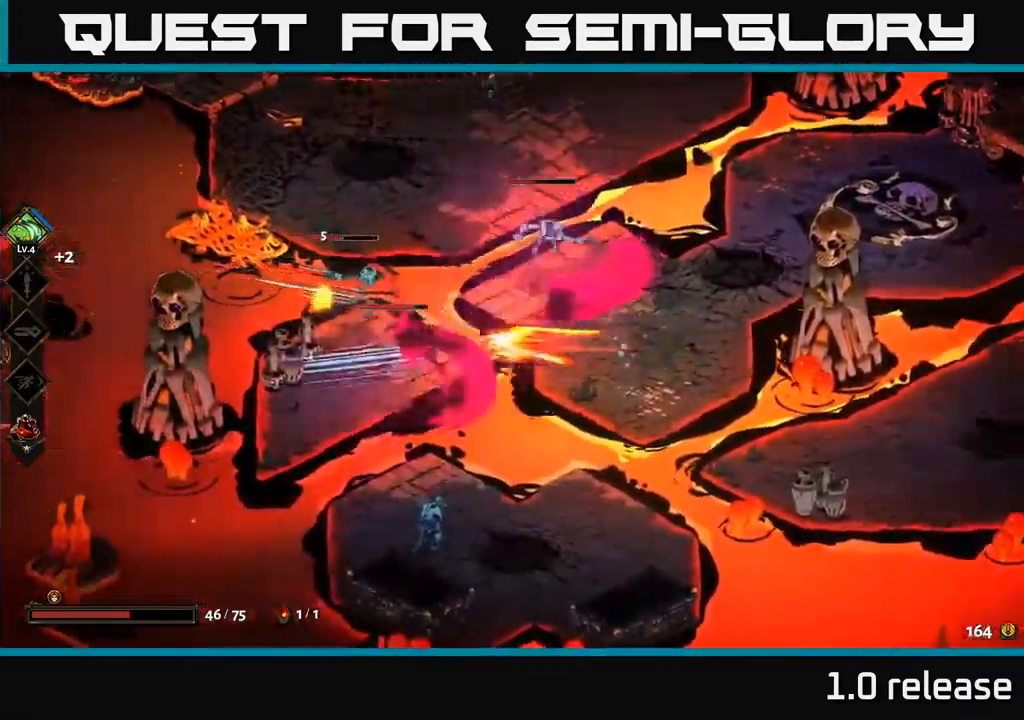
{"buttons": [], "left_stick": "down-right", "right_stick": "center", "events": [[17, "X", "down"], [83, "X", "up"], [117, "A", "up"], [150, "A", "down"], [183, "X", "down"], [250, "X", "up"], [333, "X", "down"], [367, "A", "up"], [433, "X", "up"], [483, "left_stick", "down-right"]]}
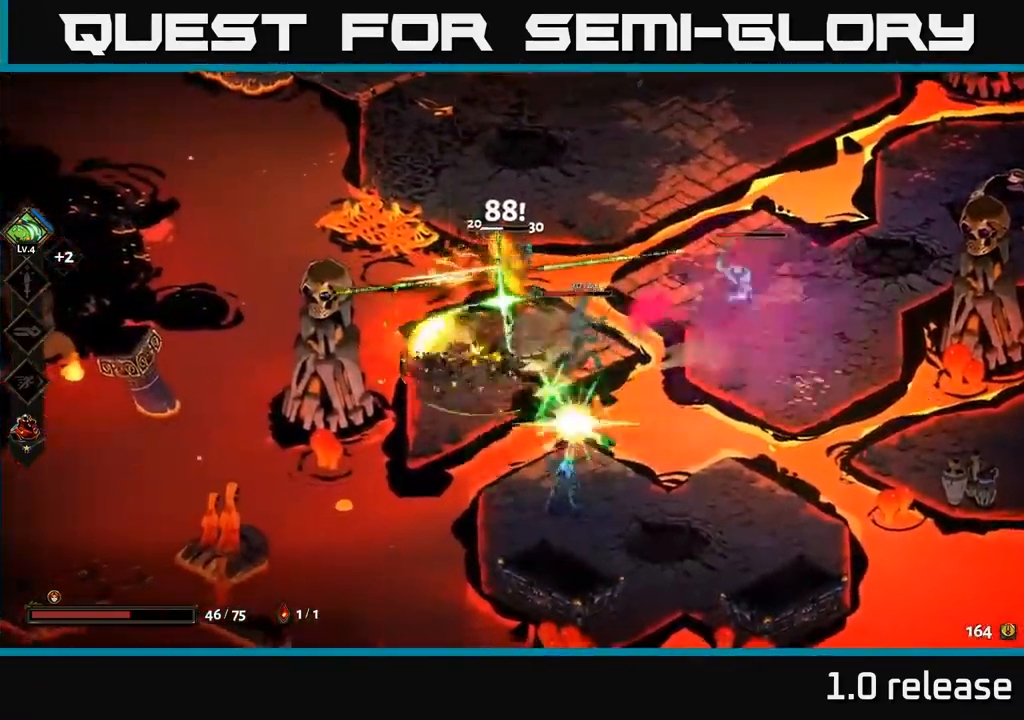
{"buttons": [], "left_stick": "center", "right_stick": "center", "events": [[100, "left_stick", "center"], [267, "Y", "down"], [267, "left_stick", "right"], [367, "Y", "up"], [400, "left_stick", "center"]]}
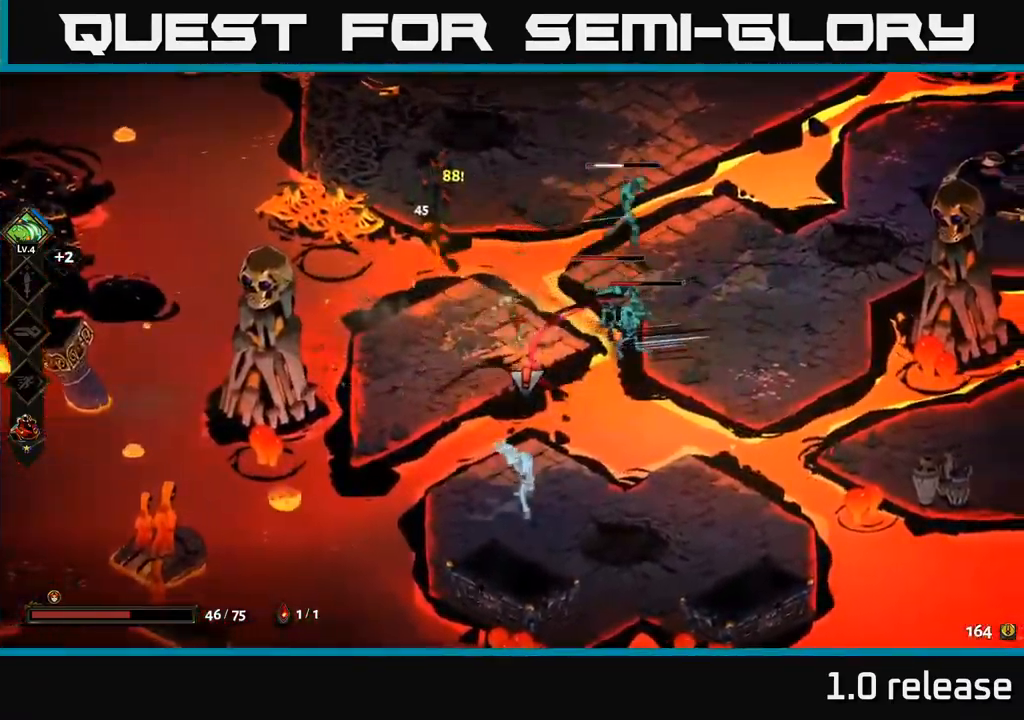
{"buttons": ["A", "X"], "left_stick": "right", "right_stick": "center", "events": [[217, "left_stick", "right"], [283, "A", "down"], [317, "X", "down"], [383, "X", "up"], [467, "X", "down"]]}
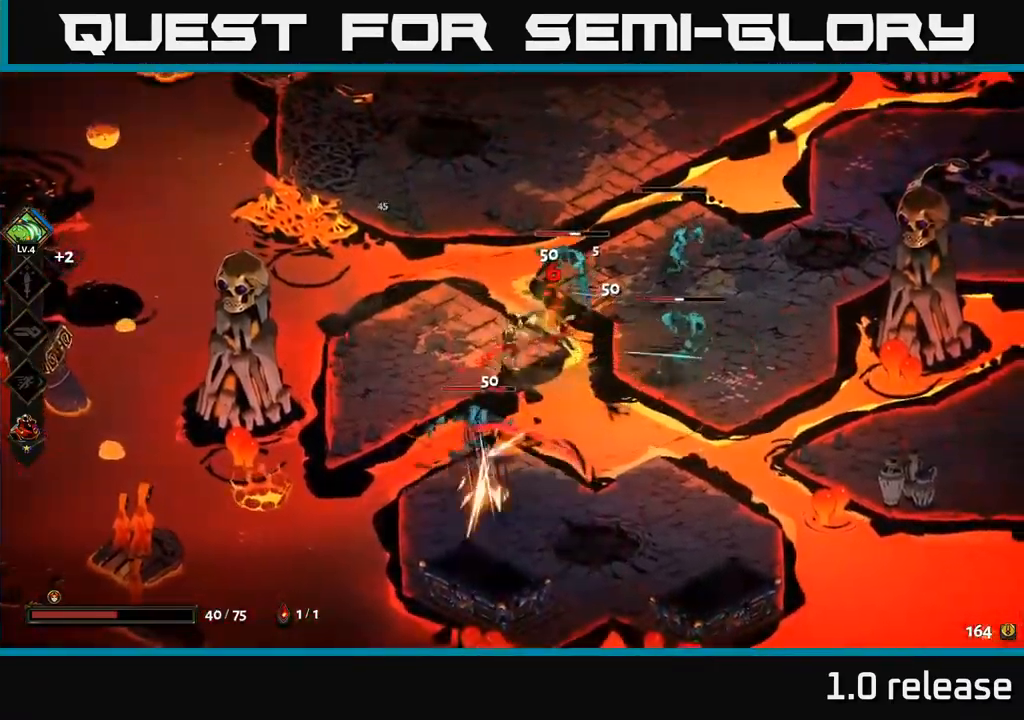
{"buttons": [], "left_stick": "up-right", "right_stick": "center", "events": [[50, "X", "up"], [83, "A", "up"], [100, "A", "down"], [133, "X", "down"], [217, "X", "up"], [233, "A", "up"], [283, "A", "down"], [300, "X", "down"], [317, "A", "up"], [400, "X", "up"], [417, "left_stick", "up-right"]]}
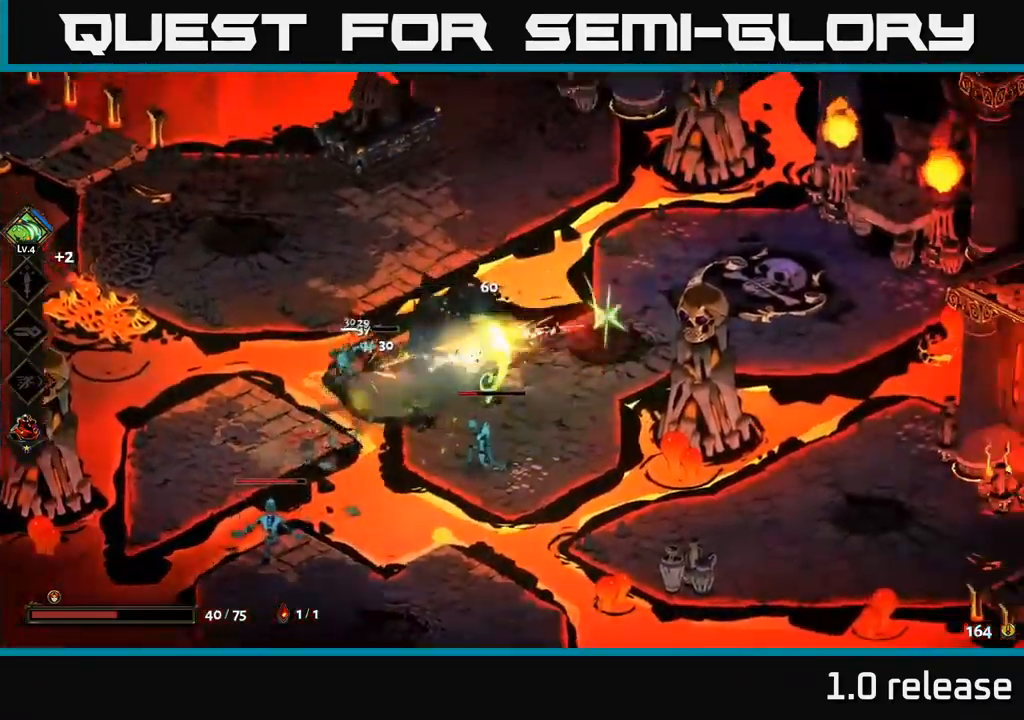
{"buttons": [], "left_stick": "down-left", "right_stick": "center", "events": [[33, "left_stick", "center"], [167, "left_stick", "down"], [333, "A", "down"], [350, "X", "down"], [366, "left_stick", "down-left"], [449, "A", "up"], [466, "X", "up"]]}
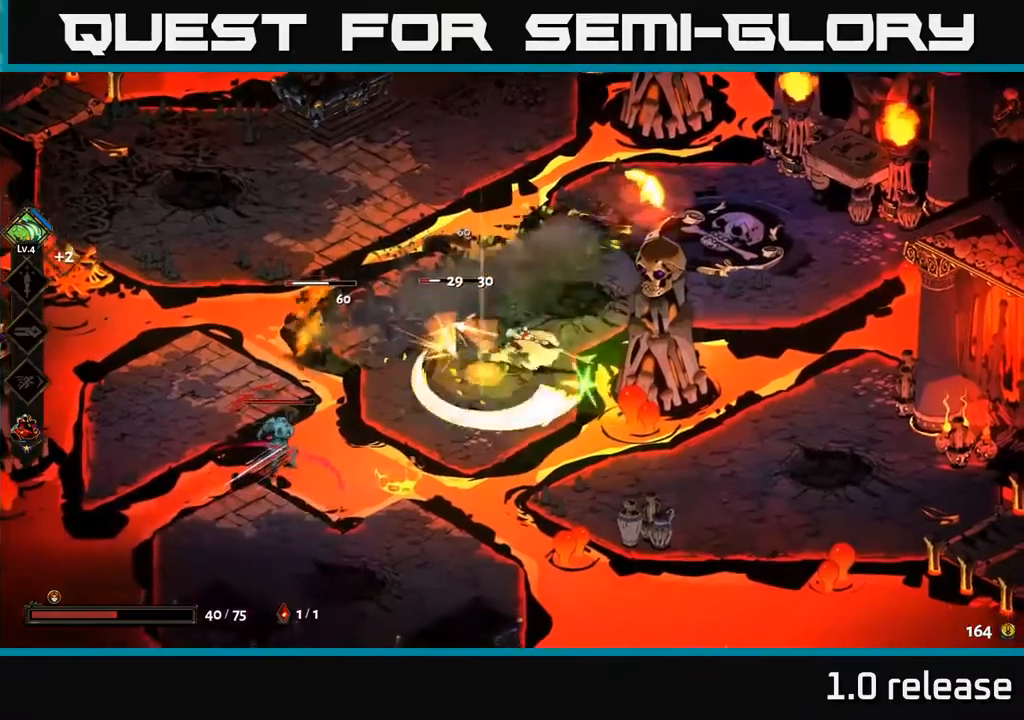
{"buttons": ["X"], "left_stick": "left", "right_stick": "center", "events": [[33, "X", "down"], [67, "left_stick", "down-right"], [133, "X", "up"], [150, "left_stick", "up-right"], [267, "left_stick", "up-left"], [367, "left_stick", "left"], [450, "X", "down"]]}
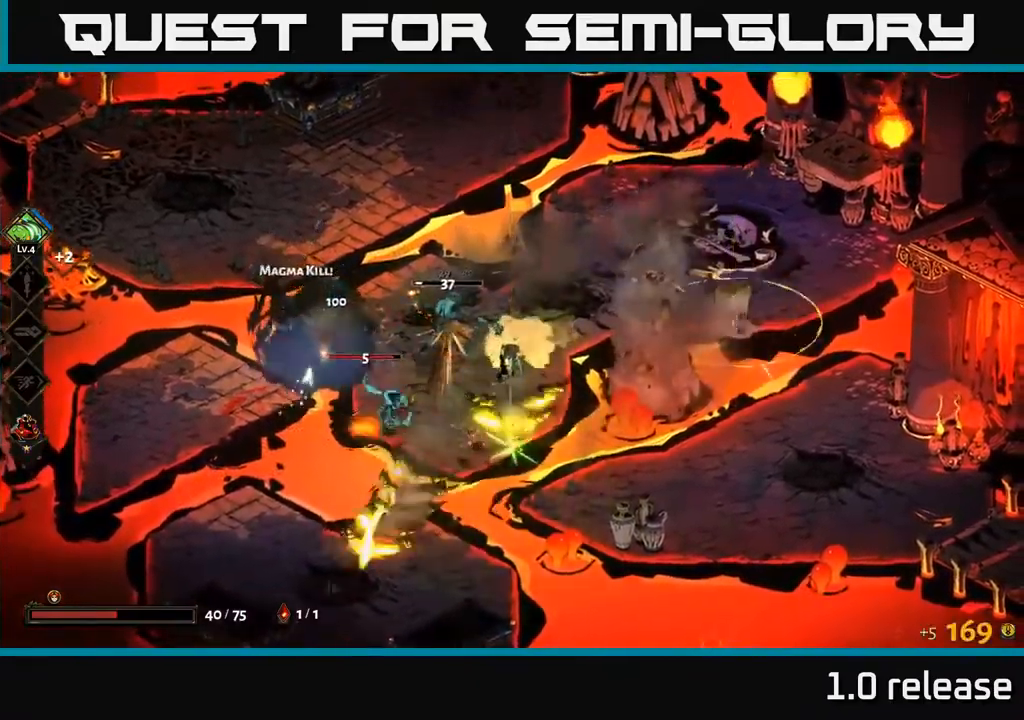
{"buttons": [], "left_stick": "left", "right_stick": "center", "events": [[50, "X", "up"], [150, "X", "down"], [233, "X", "up"]]}
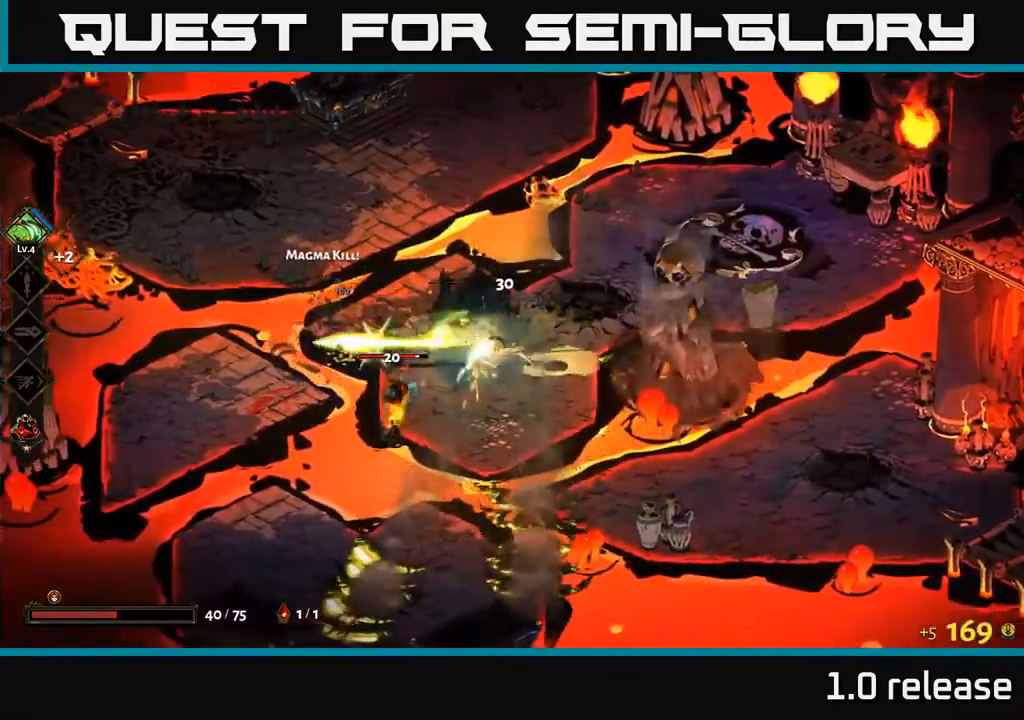
{"buttons": [], "left_stick": "center", "right_stick": "center", "events": [[33, "left_stick", "center"], [67, "Y", "down"], [183, "Y", "up"]]}
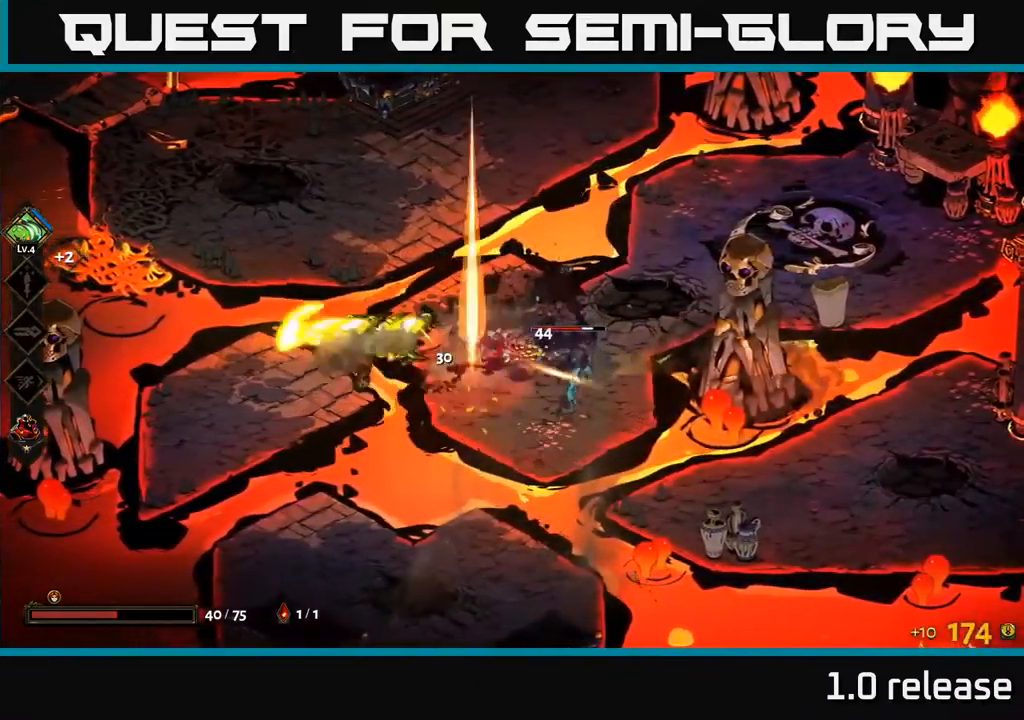
{"buttons": ["X"], "left_stick": "down-right", "right_stick": "center", "events": [[333, "left_stick", "down-right"], [400, "X", "down"]]}